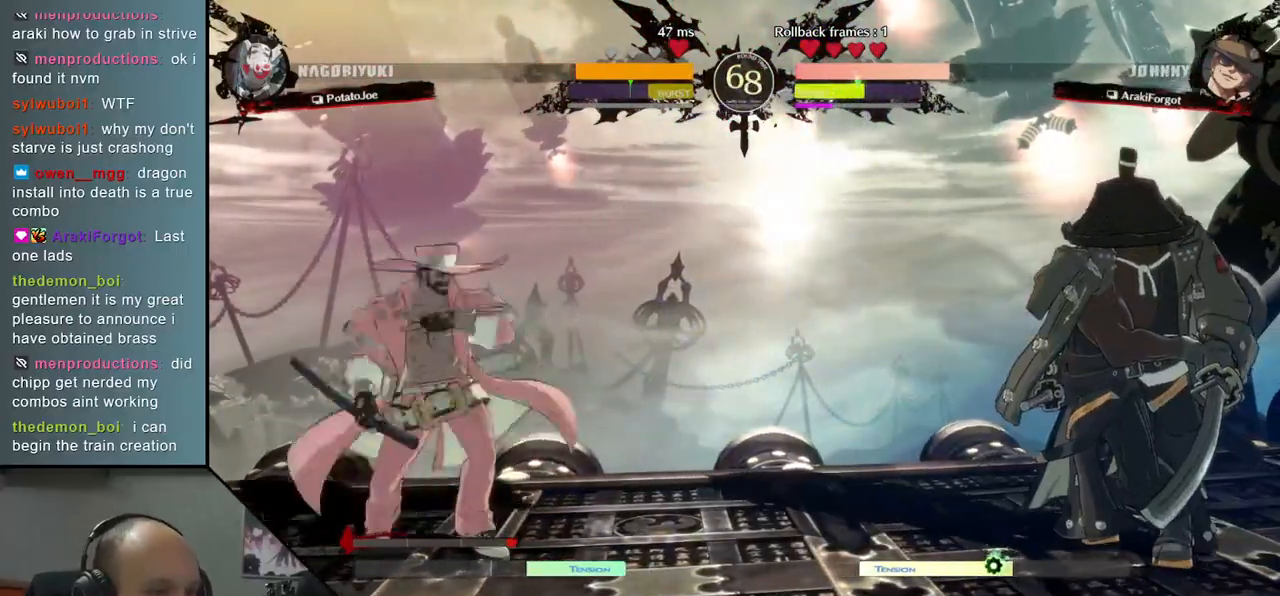
Gameplay with a controller (arcade stick); each line is a JSON object with the inputs held at the frame after it. "events" lists button and stick changes between this image and that frame as [ms after this image, input, new state], when the widget could be followed in between. Not read: L3 R3 other_buttons.
{"buttons": [], "left_stick": "down", "right_stick": "down", "events": [[483, "left_stick", "down"], [483, "right_stick", "down"]]}
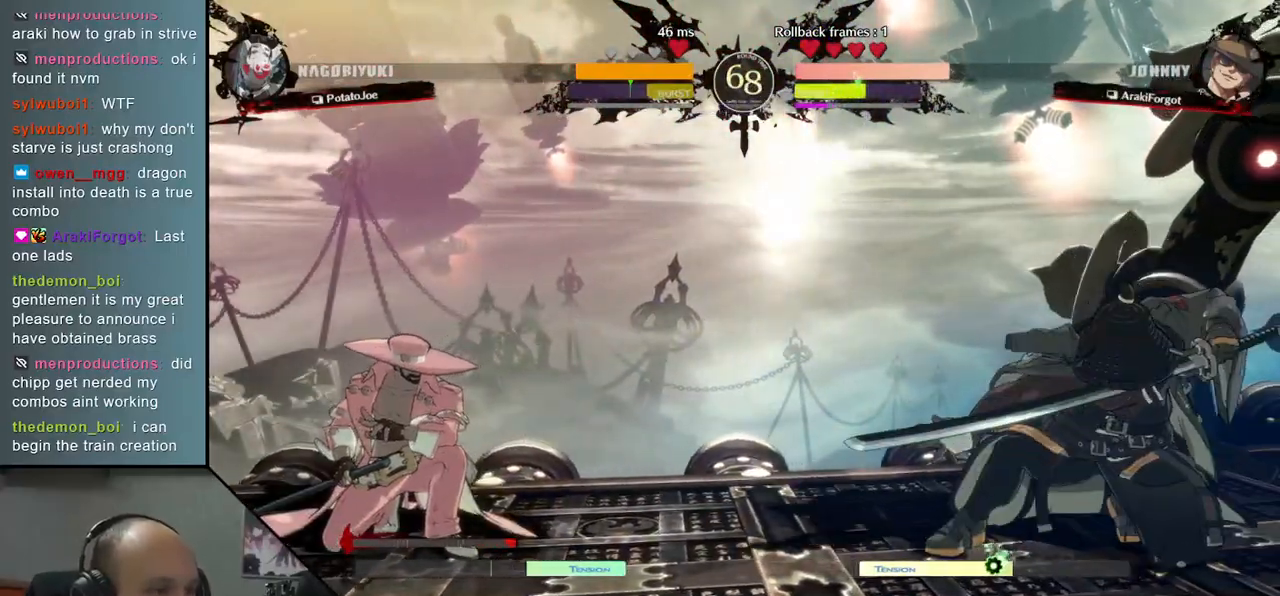
{"buttons": [], "left_stick": "right", "right_stick": "right", "events": [[50, "left_stick", "left"], [50, "right_stick", "left"], [183, "left_stick", "up"], [183, "right_stick", "up"], [233, "left_stick", "right"], [233, "right_stick", "right"]]}
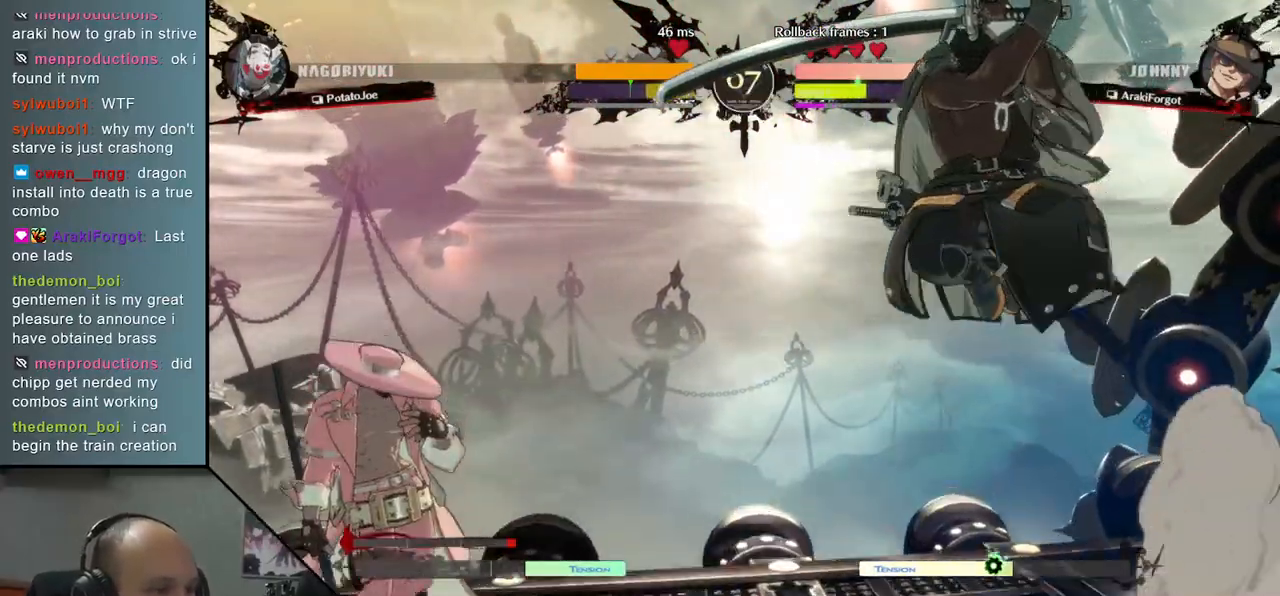
{"buttons": [], "left_stick": "right", "right_stick": "right", "events": [[333, "L2", "down"], [433, "L2", "up"]]}
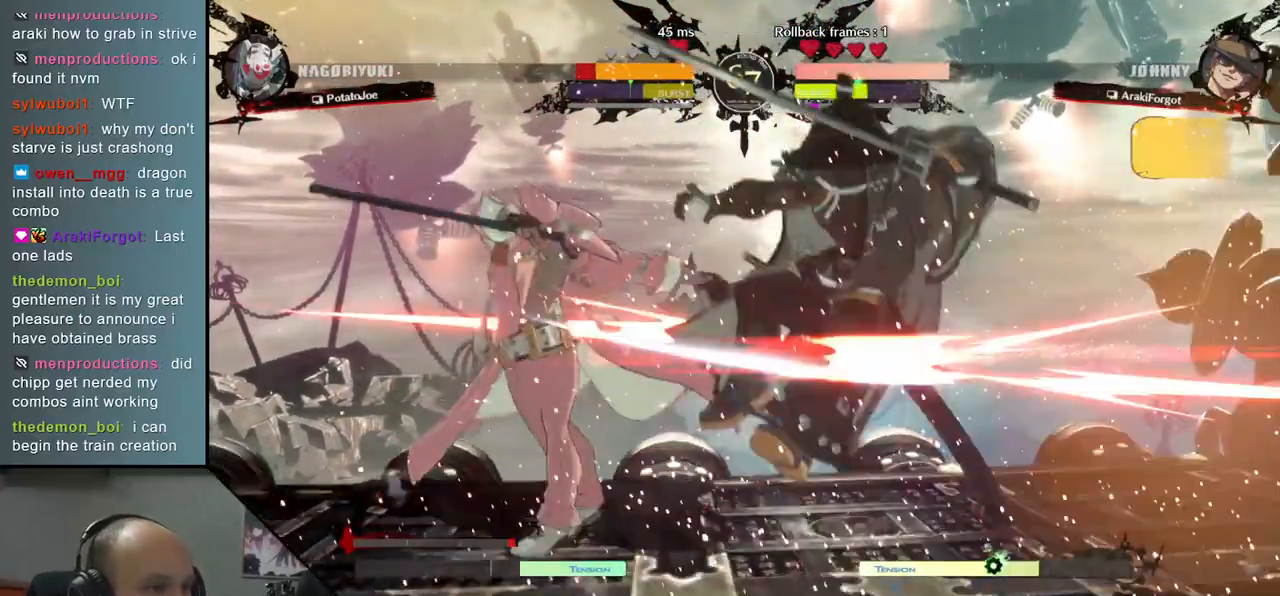
{"buttons": [], "left_stick": "right", "right_stick": "right", "events": []}
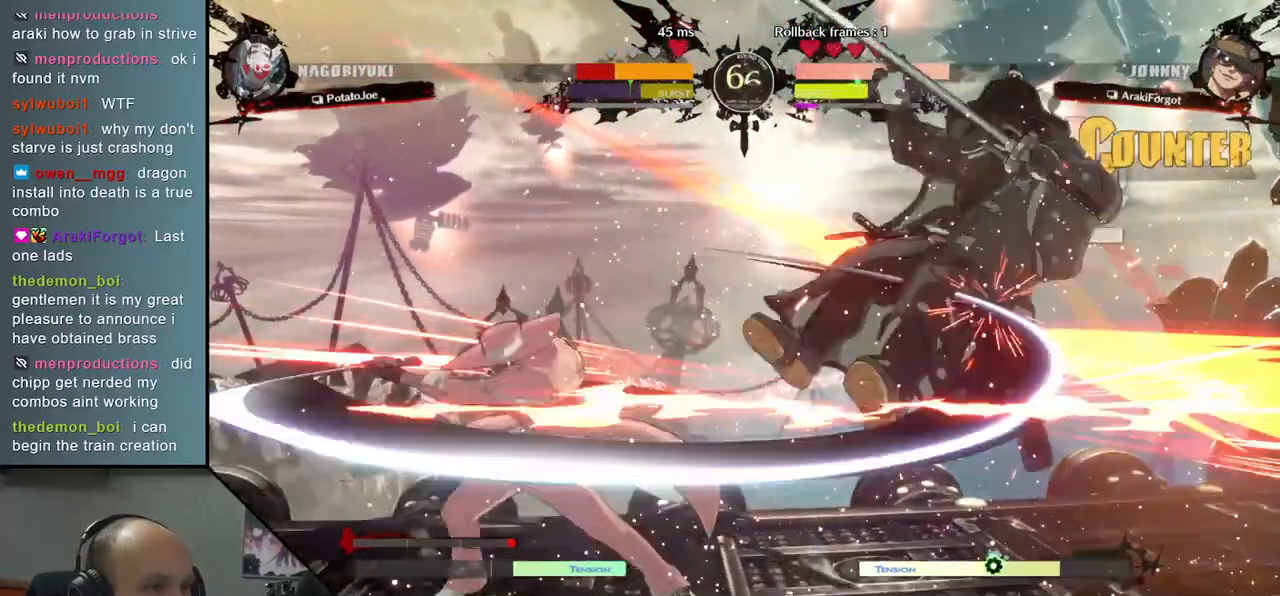
{"buttons": [], "left_stick": "right", "right_stick": "right", "events": []}
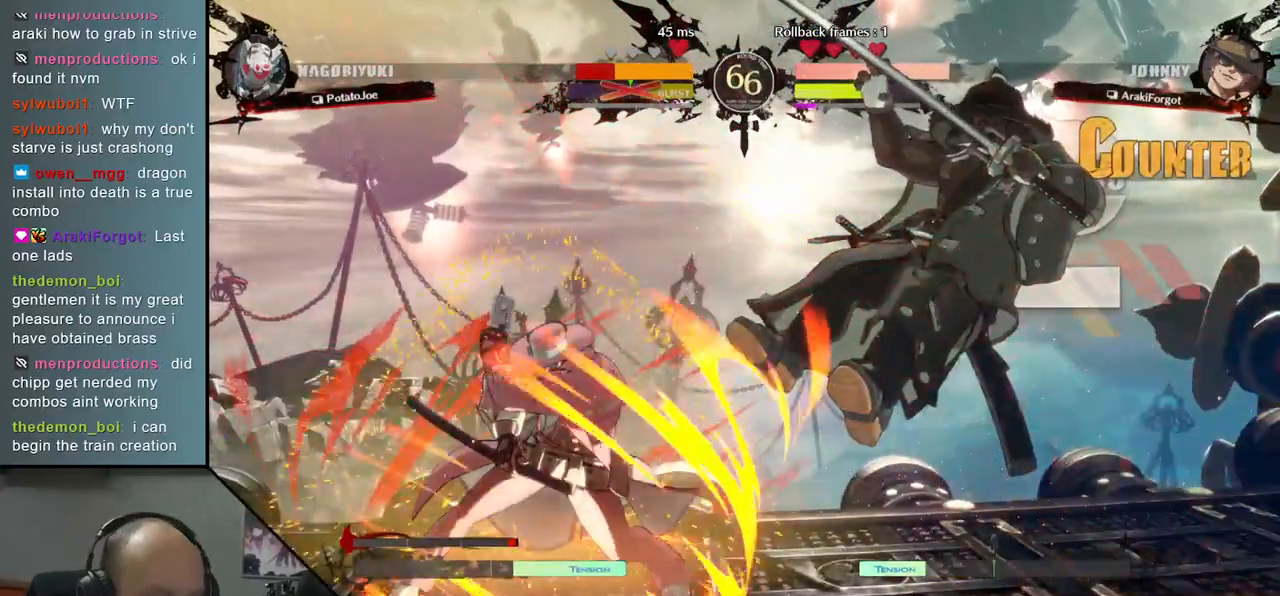
{"buttons": [], "left_stick": "right", "right_stick": "right", "events": []}
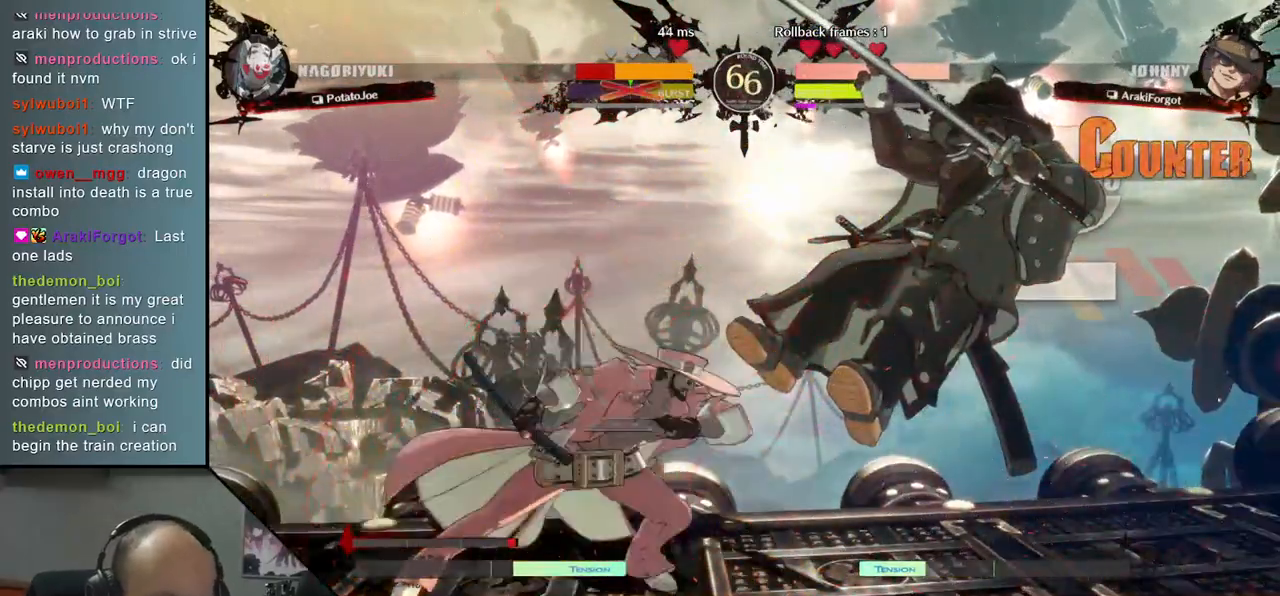
{"buttons": [], "left_stick": "right", "right_stick": "right", "events": []}
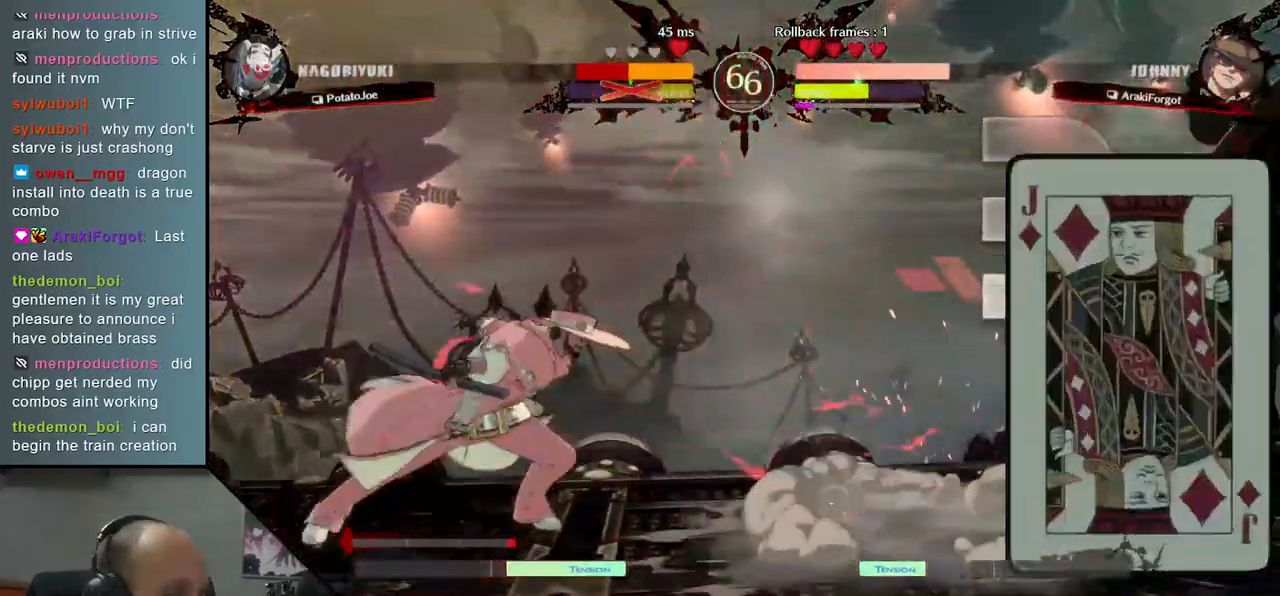
{"buttons": [], "left_stick": "right", "right_stick": "right", "events": []}
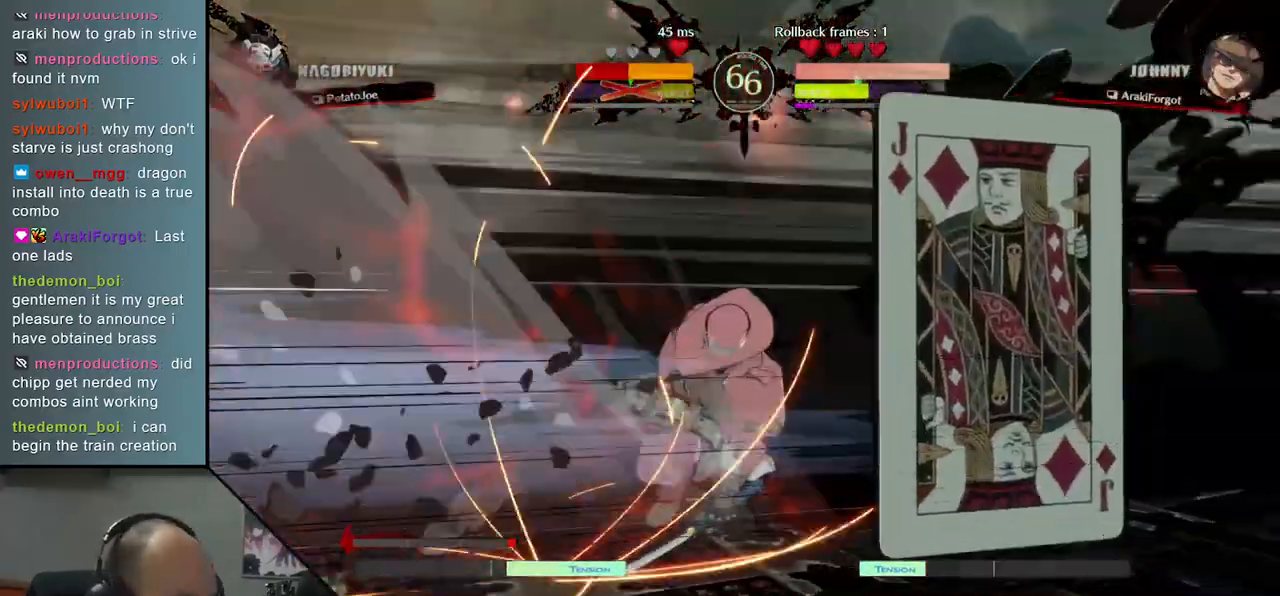
{"buttons": [], "left_stick": "right", "right_stick": "right", "events": []}
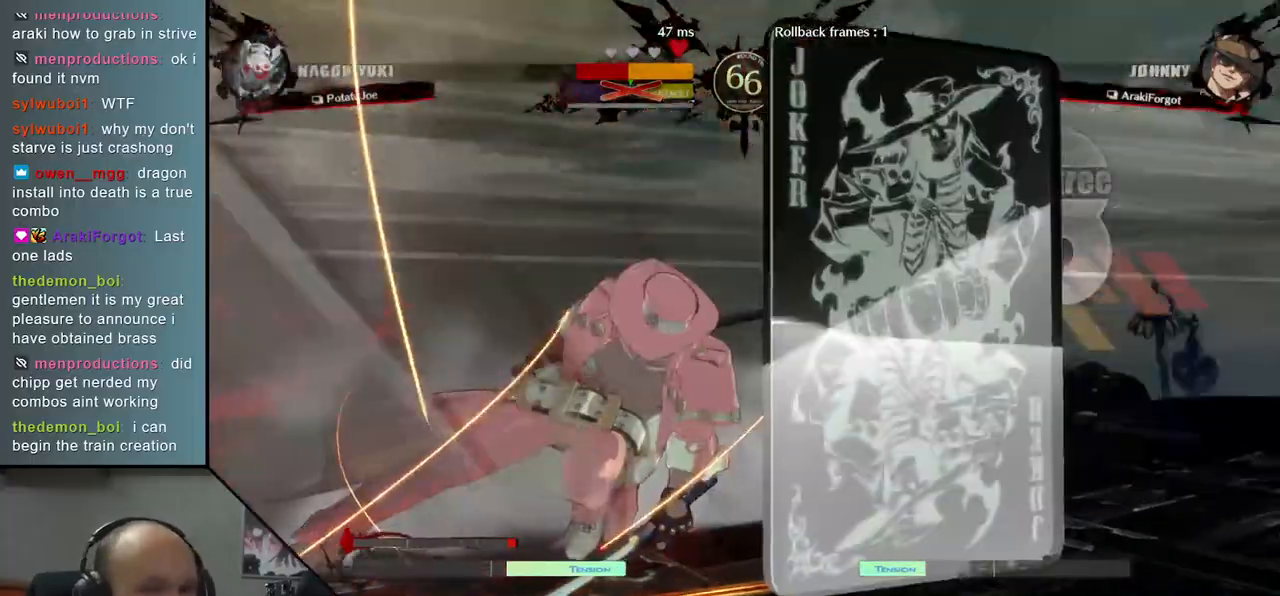
{"buttons": [], "left_stick": "right", "right_stick": "right", "events": []}
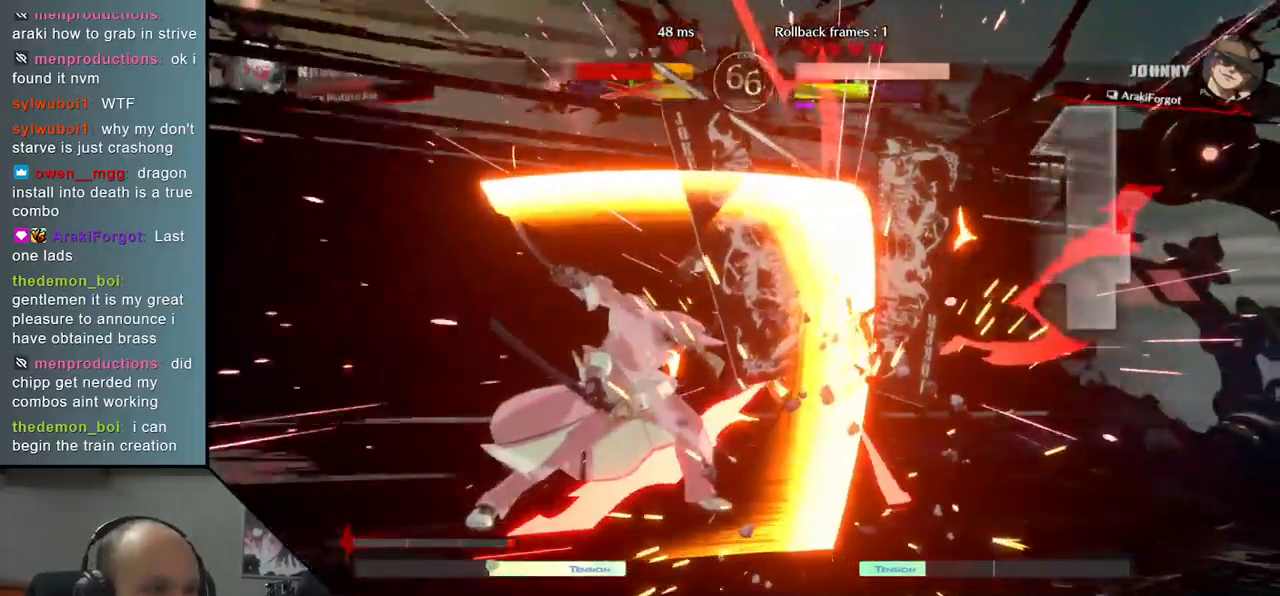
{"buttons": [], "left_stick": "right", "right_stick": "right", "events": []}
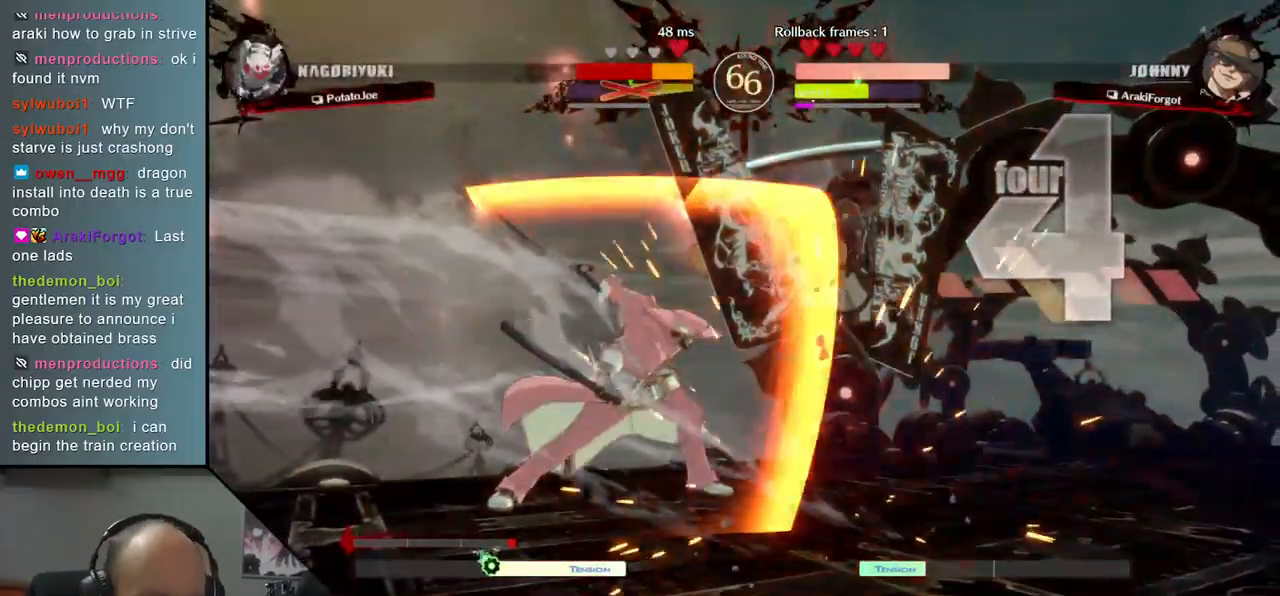
{"buttons": [], "left_stick": "right", "right_stick": "right", "events": []}
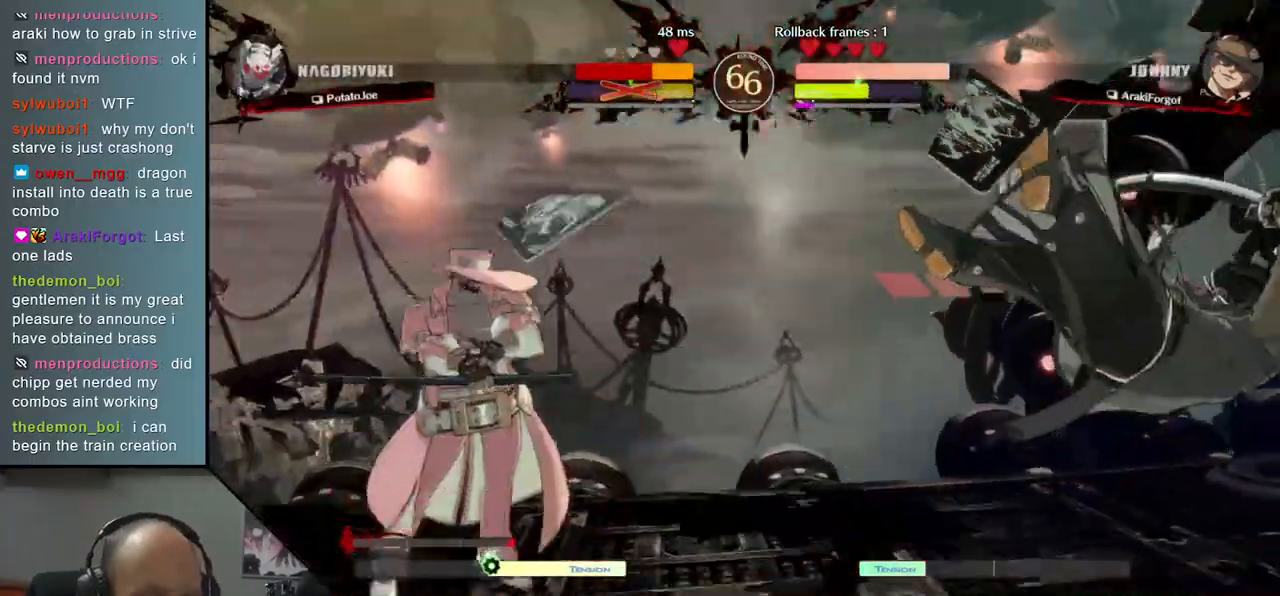
{"buttons": [], "left_stick": "right", "right_stick": "right", "events": []}
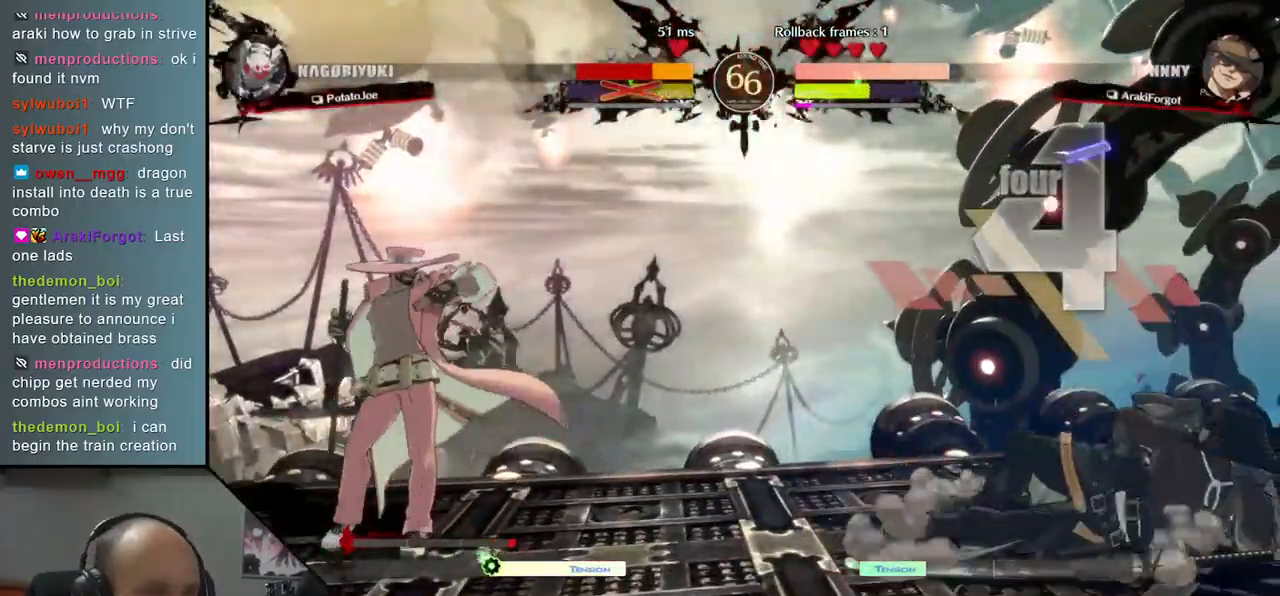
{"buttons": [], "left_stick": "left", "right_stick": "left", "events": [[150, "left_stick", "left"], [150, "right_stick", "left"]]}
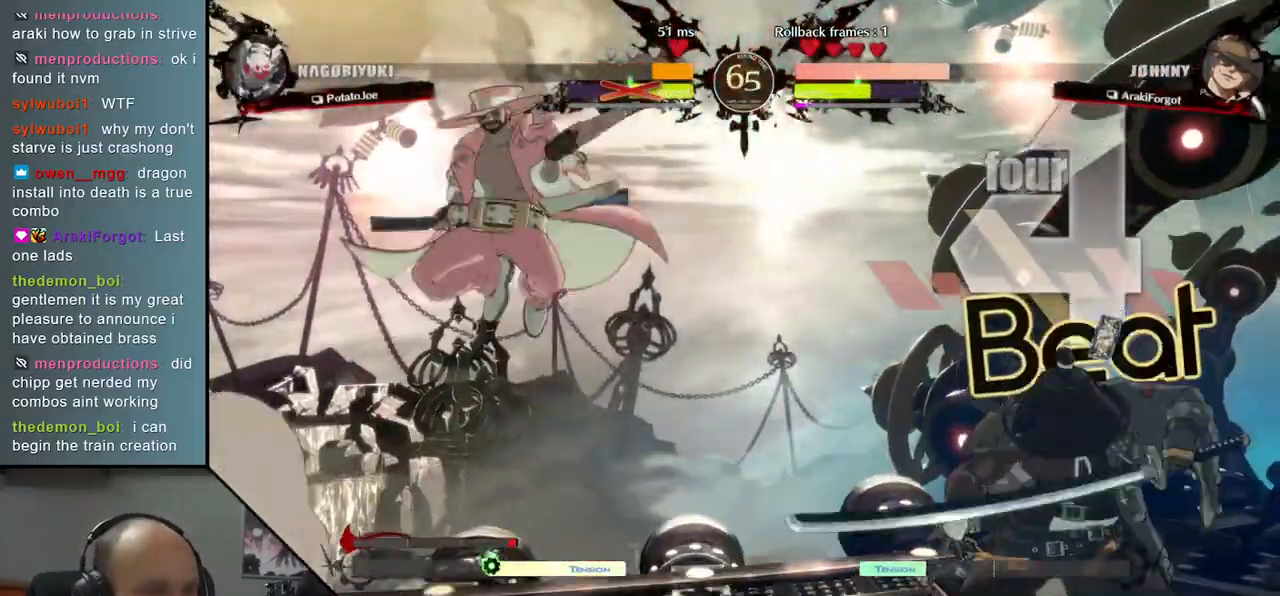
{"buttons": [], "left_stick": "down-right", "right_stick": "down-right", "events": [[33, "left_stick", "down"], [33, "right_stick", "down"], [133, "left_stick", "left"], [133, "right_stick", "left"], [150, "SQUARE", "down"], [267, "left_stick", "down"], [267, "right_stick", "down"], [283, "SQUARE", "up"], [333, "left_stick", "down-right"], [333, "right_stick", "down-right"]]}
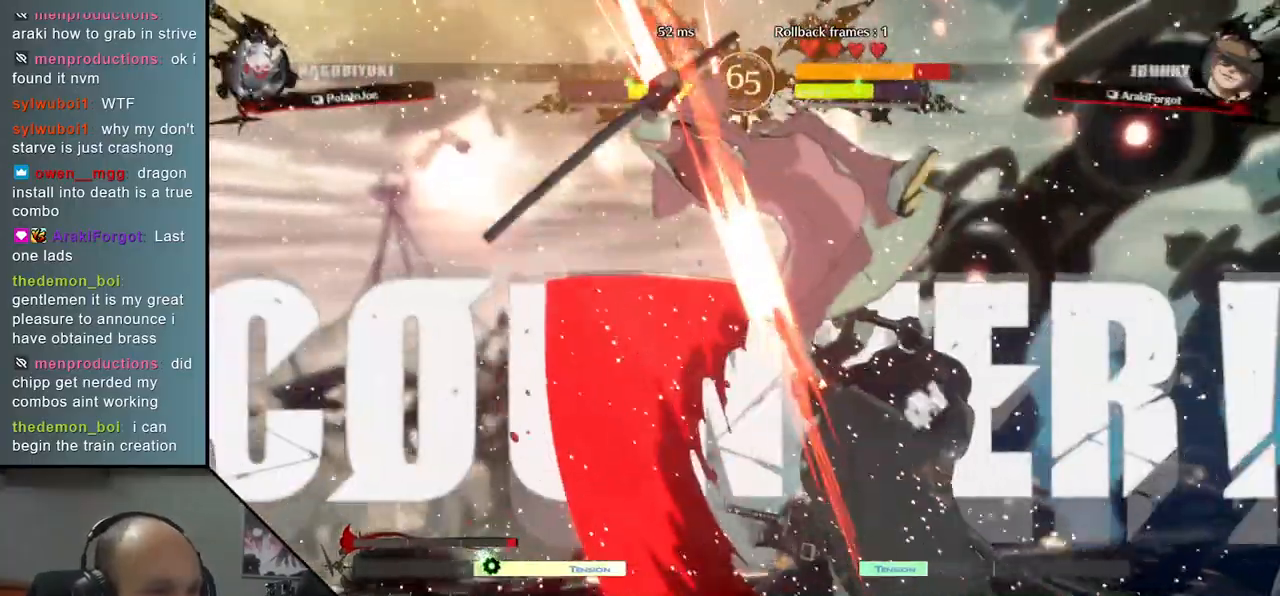
{"buttons": [], "left_stick": "right", "right_stick": "right", "events": [[100, "left_stick", "left"], [100, "right_stick", "left"], [167, "L2", "down"], [250, "L2", "up"], [267, "left_stick", "center"], [267, "right_stick", "center"], [317, "left_stick", "right"], [317, "right_stick", "right"]]}
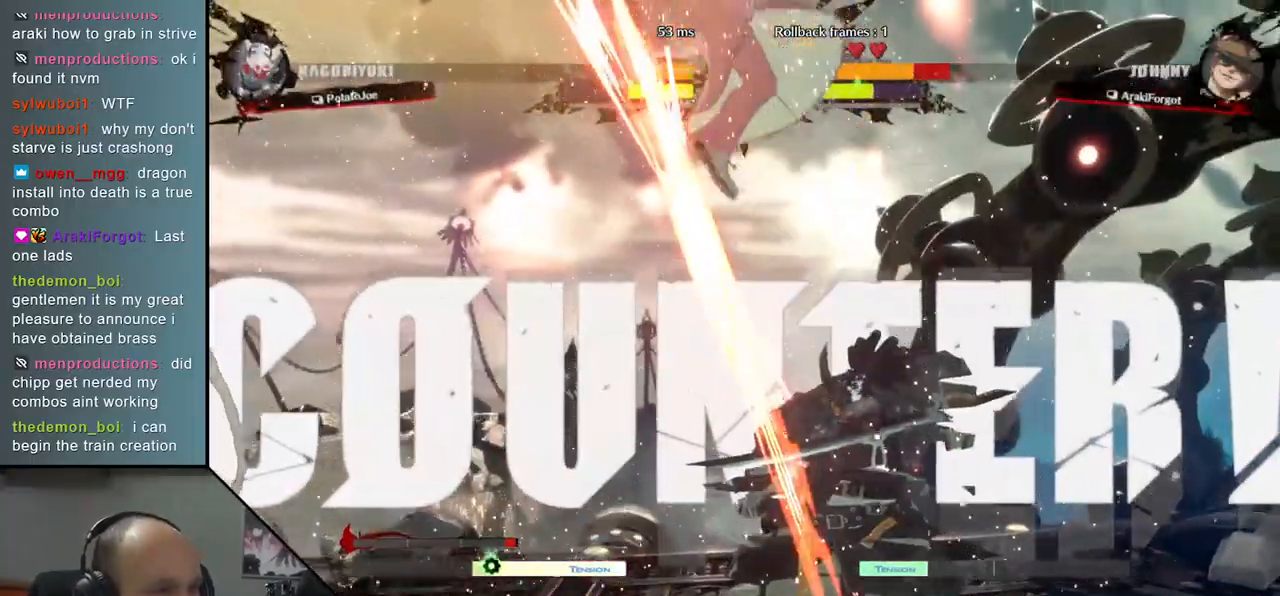
{"buttons": [], "left_stick": "center", "right_stick": "center", "events": [[267, "left_stick", "center"], [267, "right_stick", "center"]]}
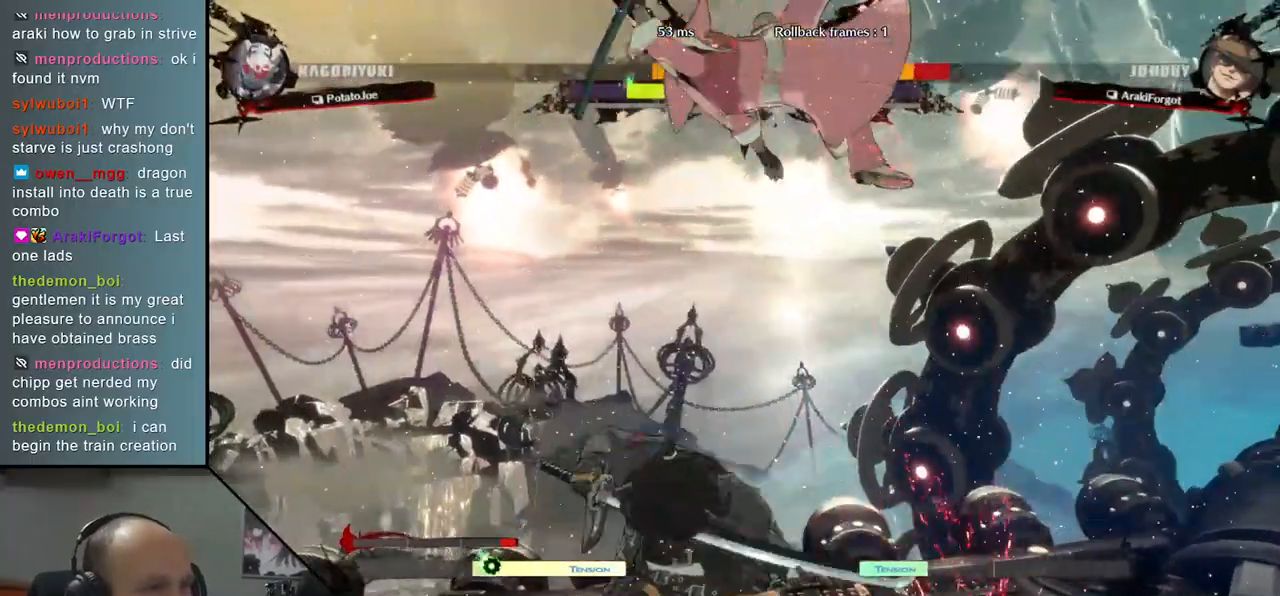
{"buttons": ["TRIANGLE"], "left_stick": "center", "right_stick": "center", "events": [[200, "TRIANGLE", "down"], [300, "TRIANGLE", "up"], [467, "TRIANGLE", "down"]]}
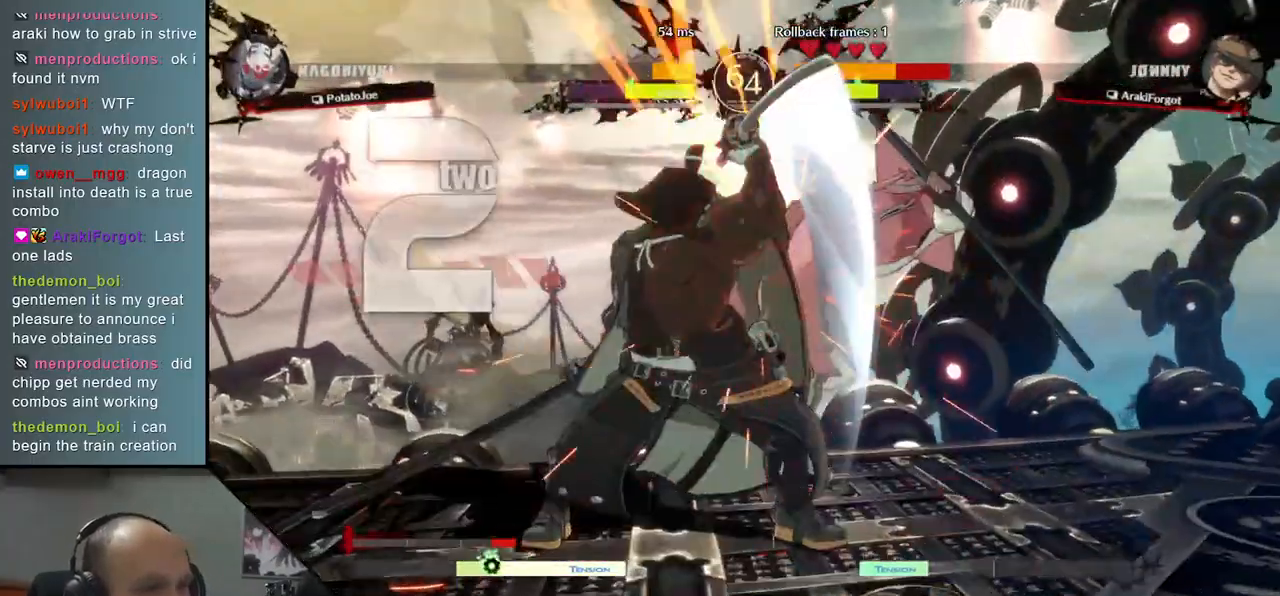
{"buttons": ["TRIANGLE"], "left_stick": "center", "right_stick": "center", "events": [[67, "TRIANGLE", "up"], [183, "TRIANGLE", "down"], [283, "TRIANGLE", "up"], [400, "TRIANGLE", "down"]]}
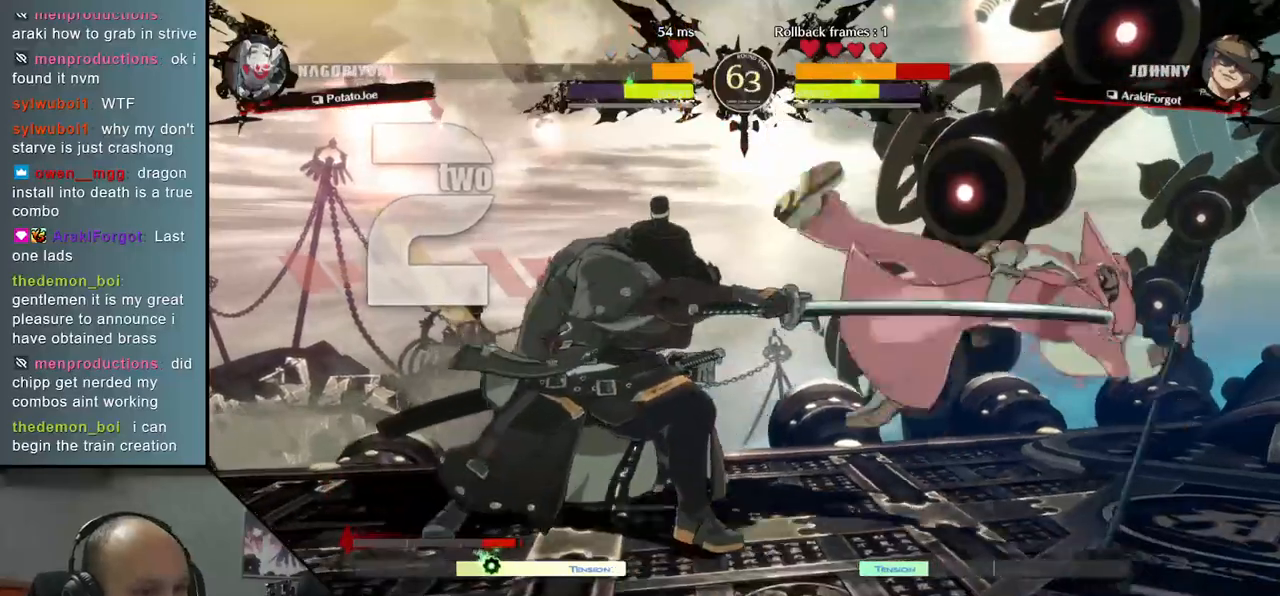
{"buttons": [], "left_stick": "center", "right_stick": "center", "events": [[17, "TRIANGLE", "up"], [133, "TRIANGLE", "down"], [233, "TRIANGLE", "up"]]}